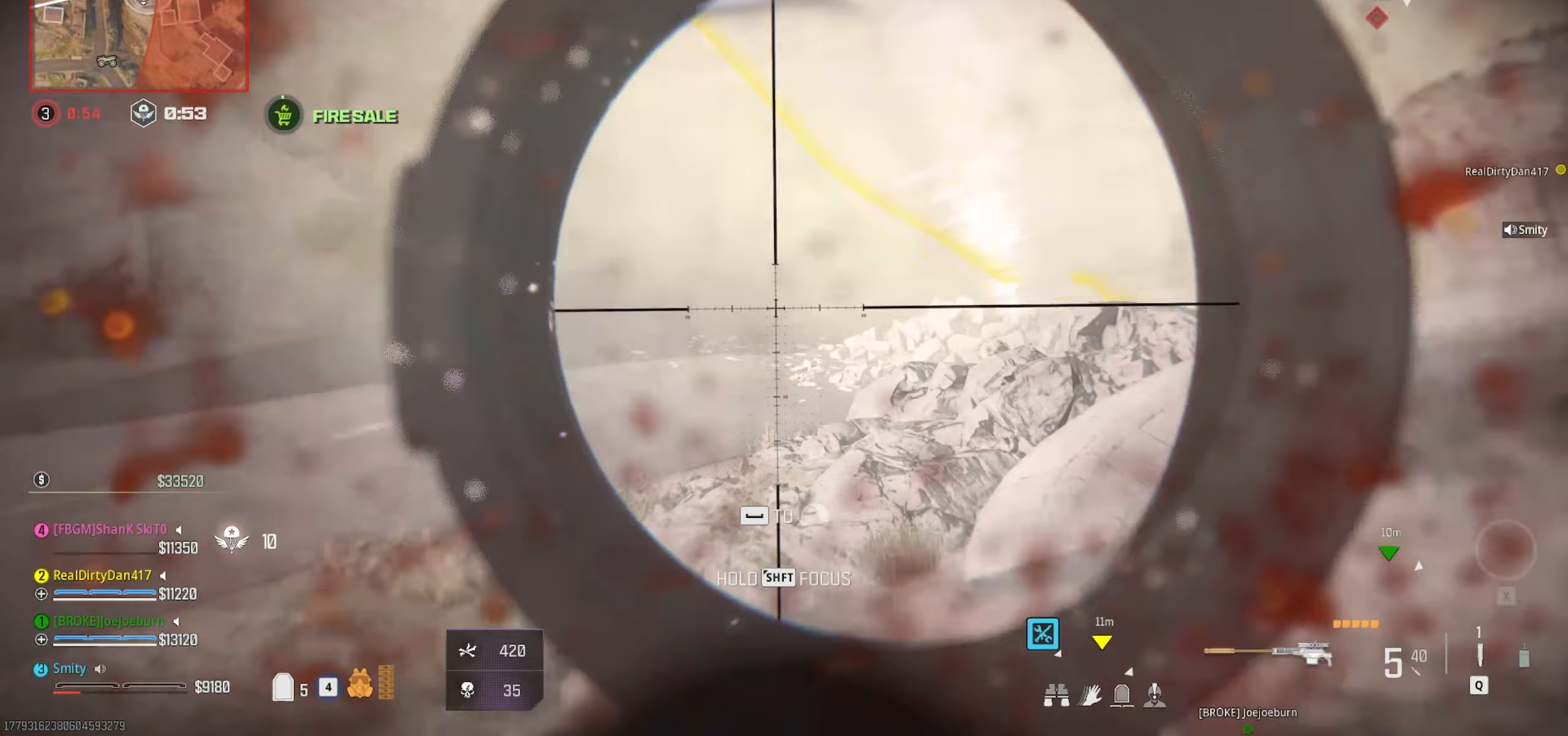
Gameplay with keyboard and mouse; each line is a JSON object with the keys and mouse buttons held at the frame after it (dt_ms = milliseconds from this image to that frame). "events" lists presses ("down") and releases ("up") of "1", "2", "3", "4", "5", "a", "alt", "c", "caps_lock", "ctrl", "d", "e", "f", "g", "q", "r", "s", "shift", "space", "t", "tab", "v", "w", "x", "z" and "mouse_wheel" between this image and that frame as [ms after this image, input, new state], when the widget could be followed in between. "mouse_wheel" = the "wheel" button of the "mouse" list. No other keys are recorded. "wheel" means that the mouse wheel is clicked or scrolled. Not read: mouse_move.
{"dt_ms": 133, "keys": [], "mouse": [], "events": []}
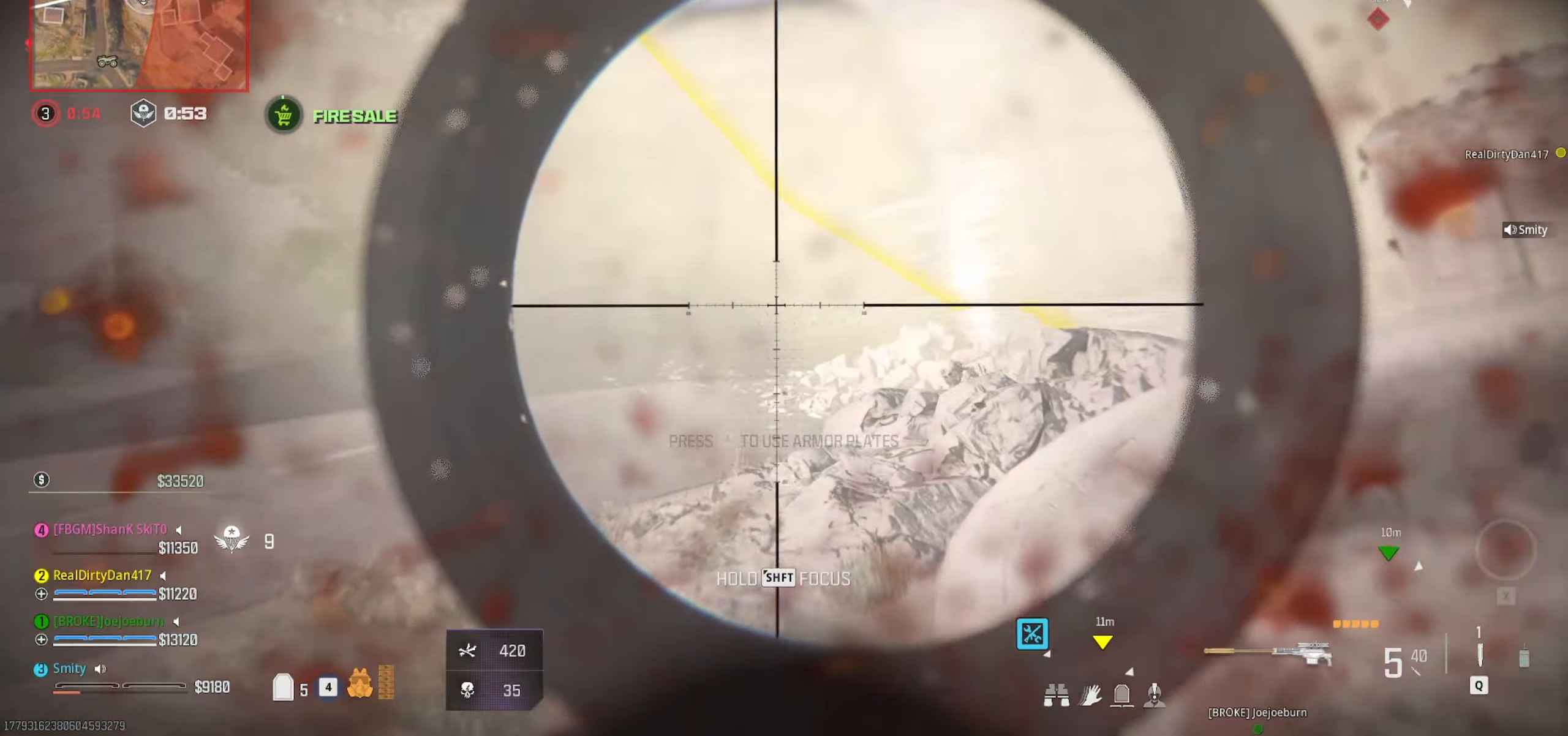
{"dt_ms": 500, "keys": [], "mouse": [], "events": []}
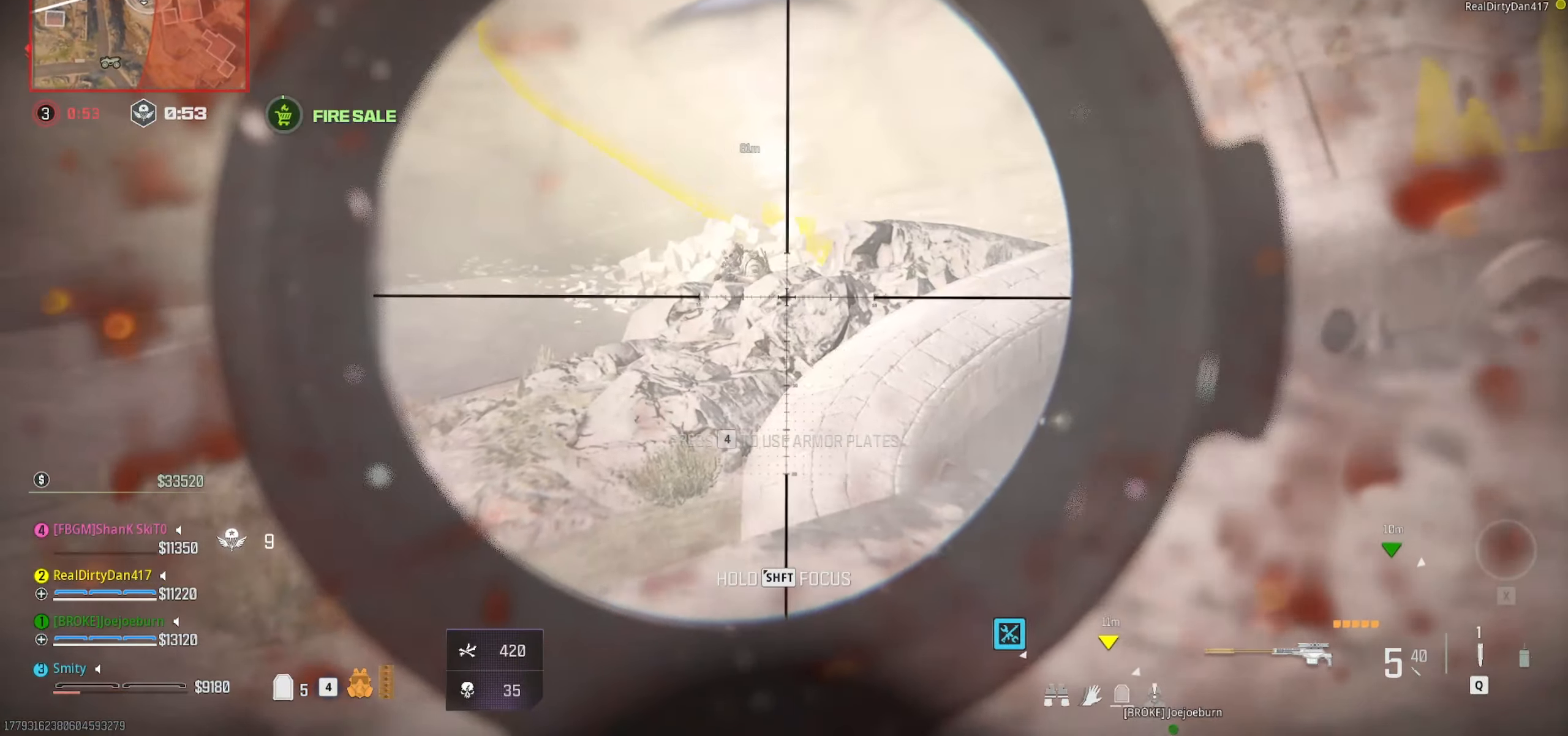
{"dt_ms": 500, "keys": ["s"], "mouse": [], "events": [[100, "s", "down"]]}
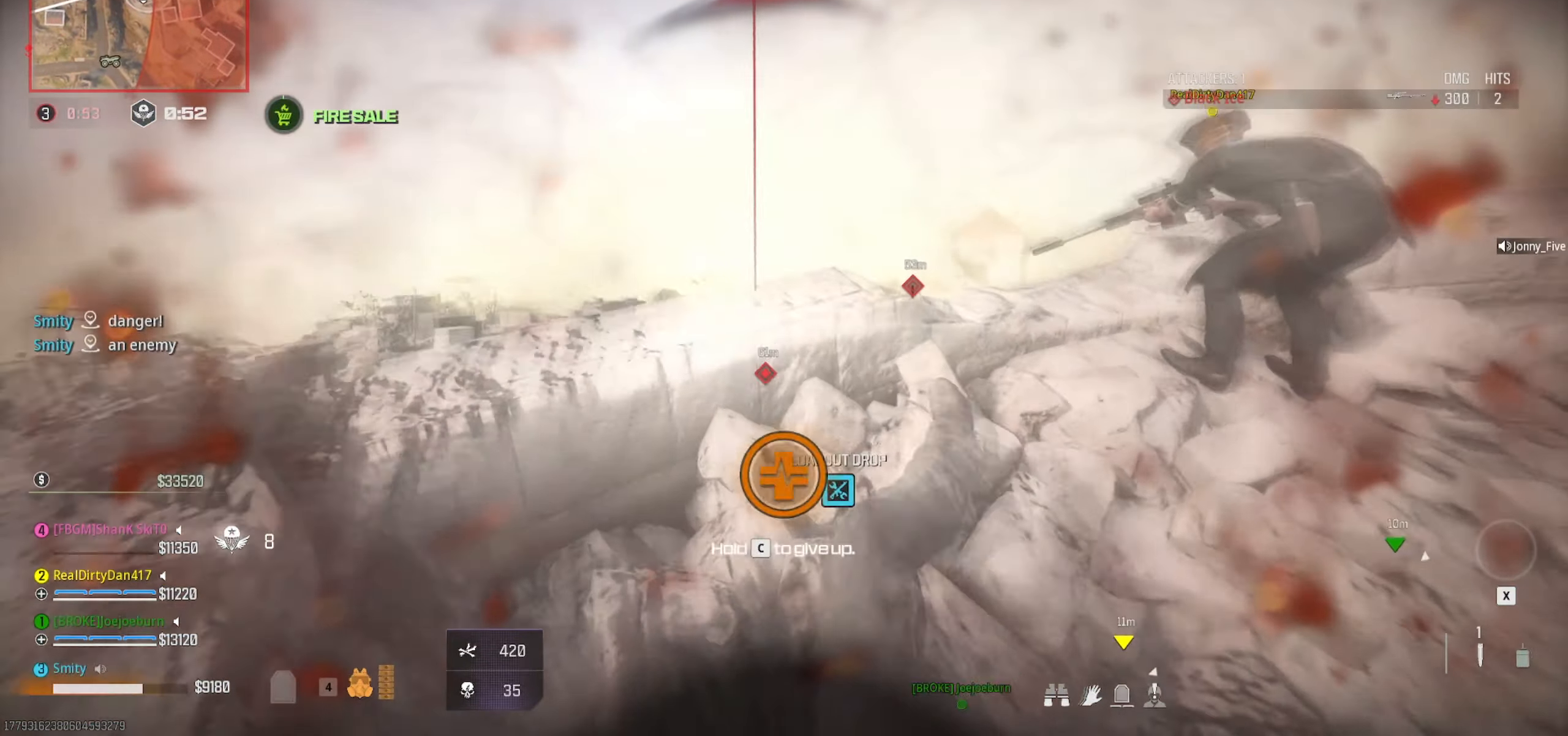
{"dt_ms": 500, "keys": [], "mouse": [], "events": [[384, "s", "up"]]}
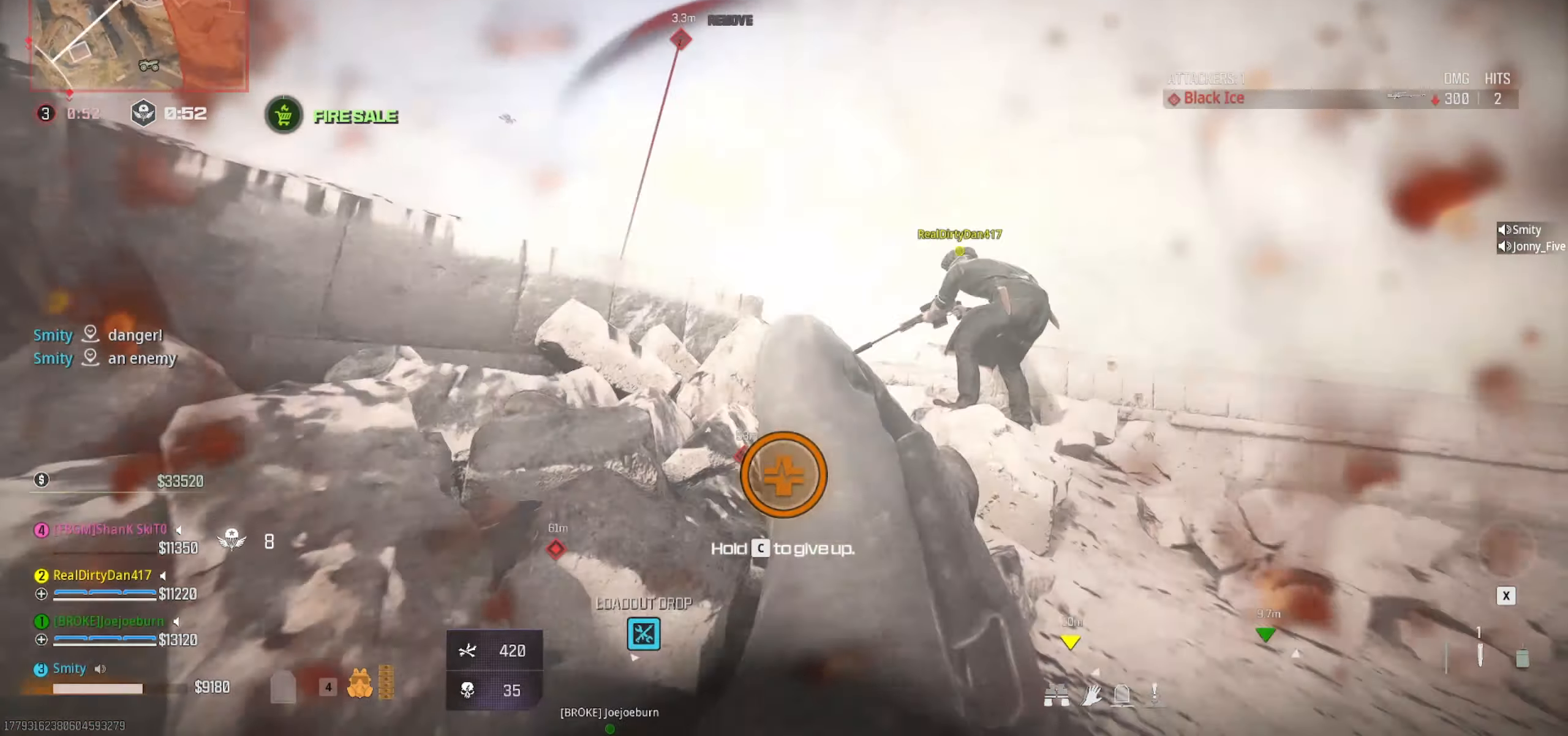
{"dt_ms": 500, "keys": ["a", "d", "w"], "mouse": [], "events": [[167, "d", "down"], [367, "w", "down"], [450, "a", "down"]]}
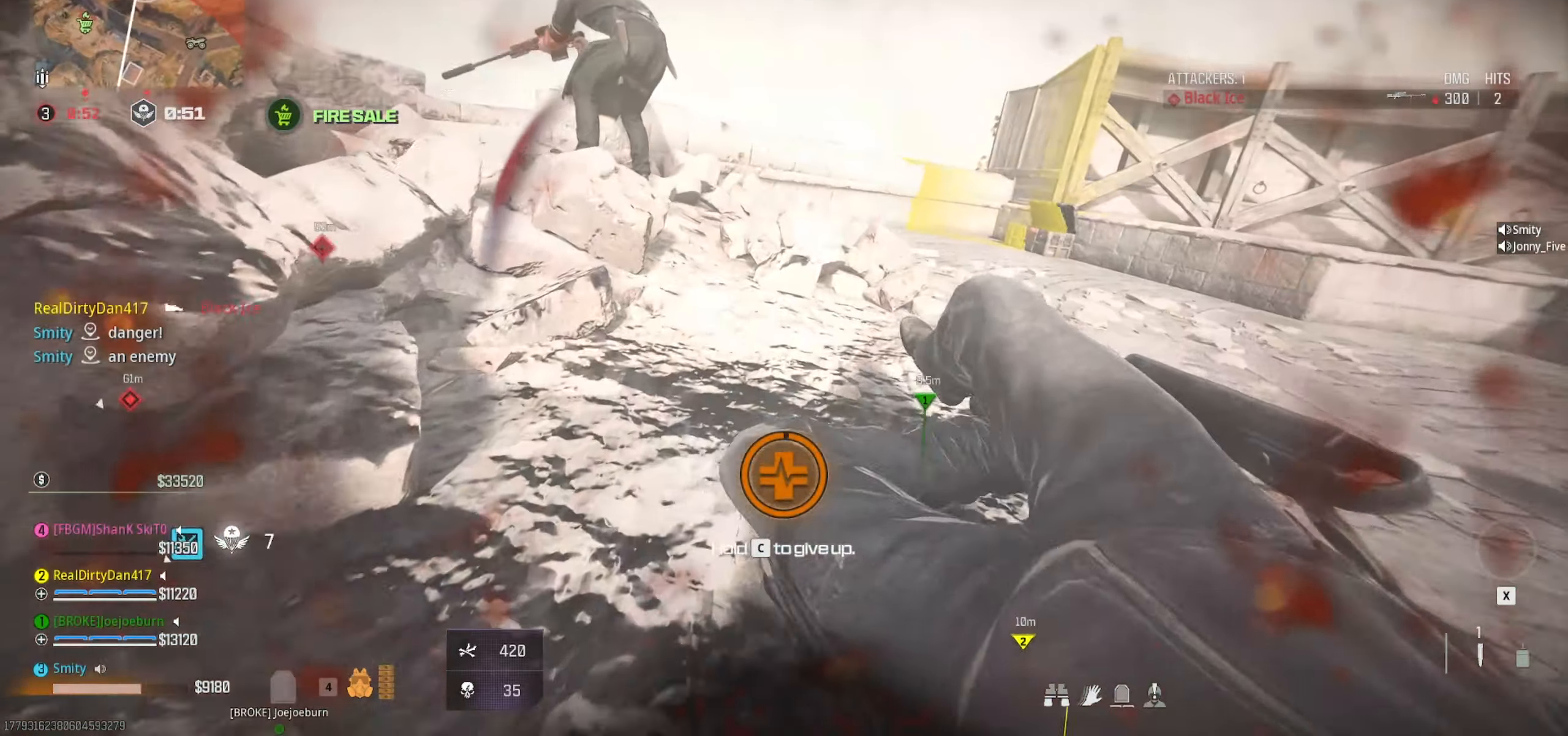
{"dt_ms": 500, "keys": [], "mouse": [], "events": [[50, "a", "up"], [100, "w", "up"], [184, "d", "up"]]}
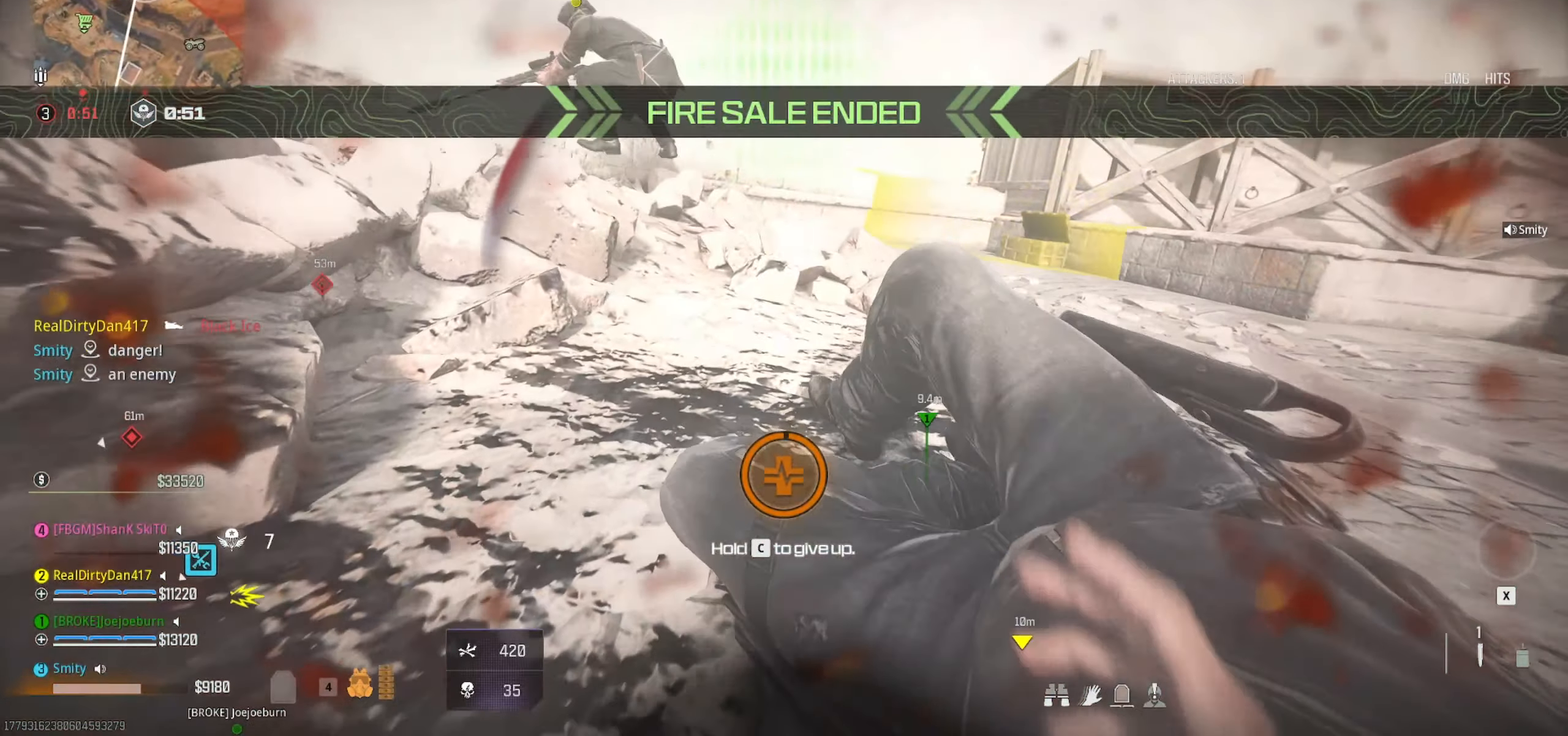
{"dt_ms": 500, "keys": ["a", "d", "s"], "mouse": [], "events": [[67, "a", "down"], [67, "s", "down"], [117, "d", "down"]]}
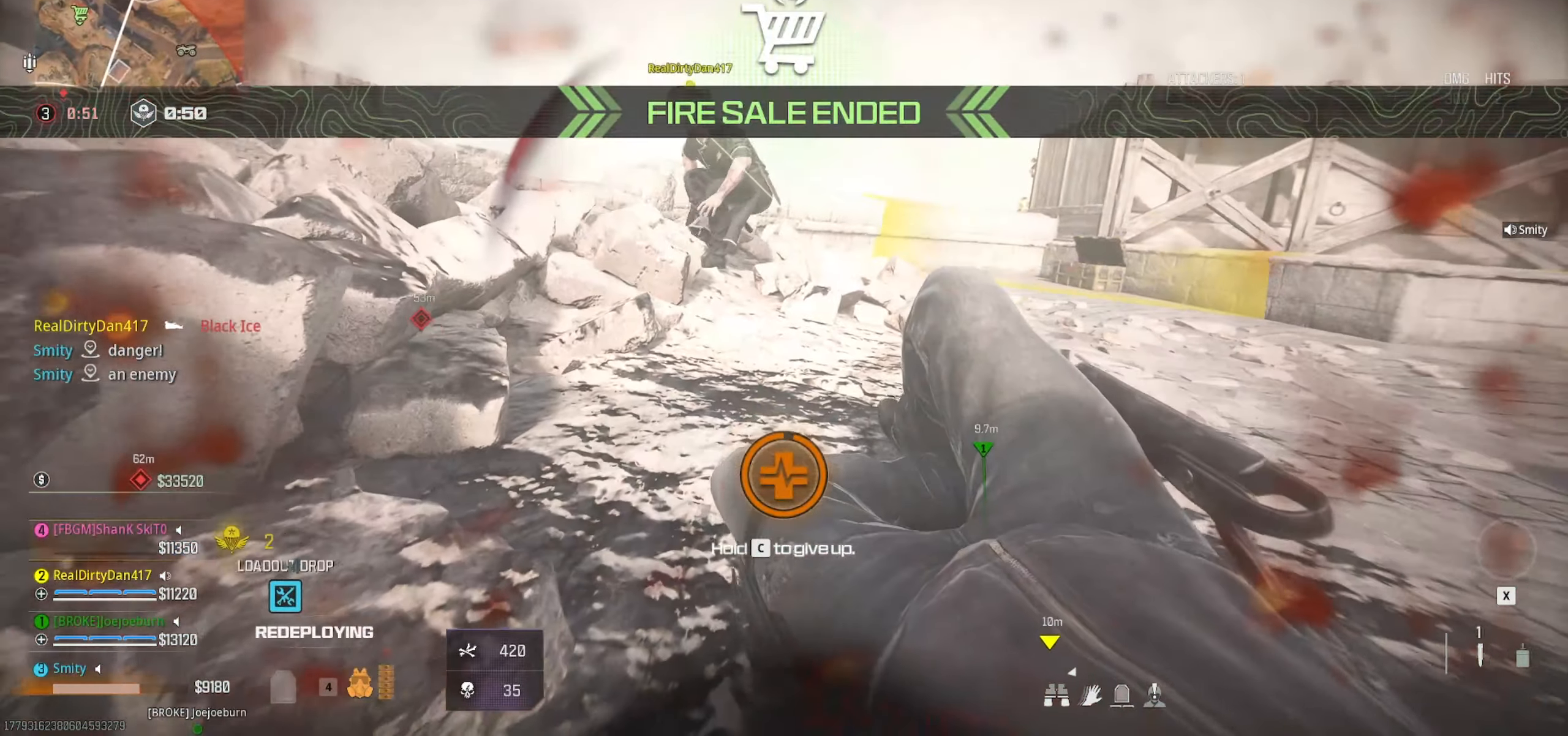
{"dt_ms": 500, "keys": [], "mouse": [], "events": [[84, "a", "up"], [134, "d", "up"], [134, "s", "up"]]}
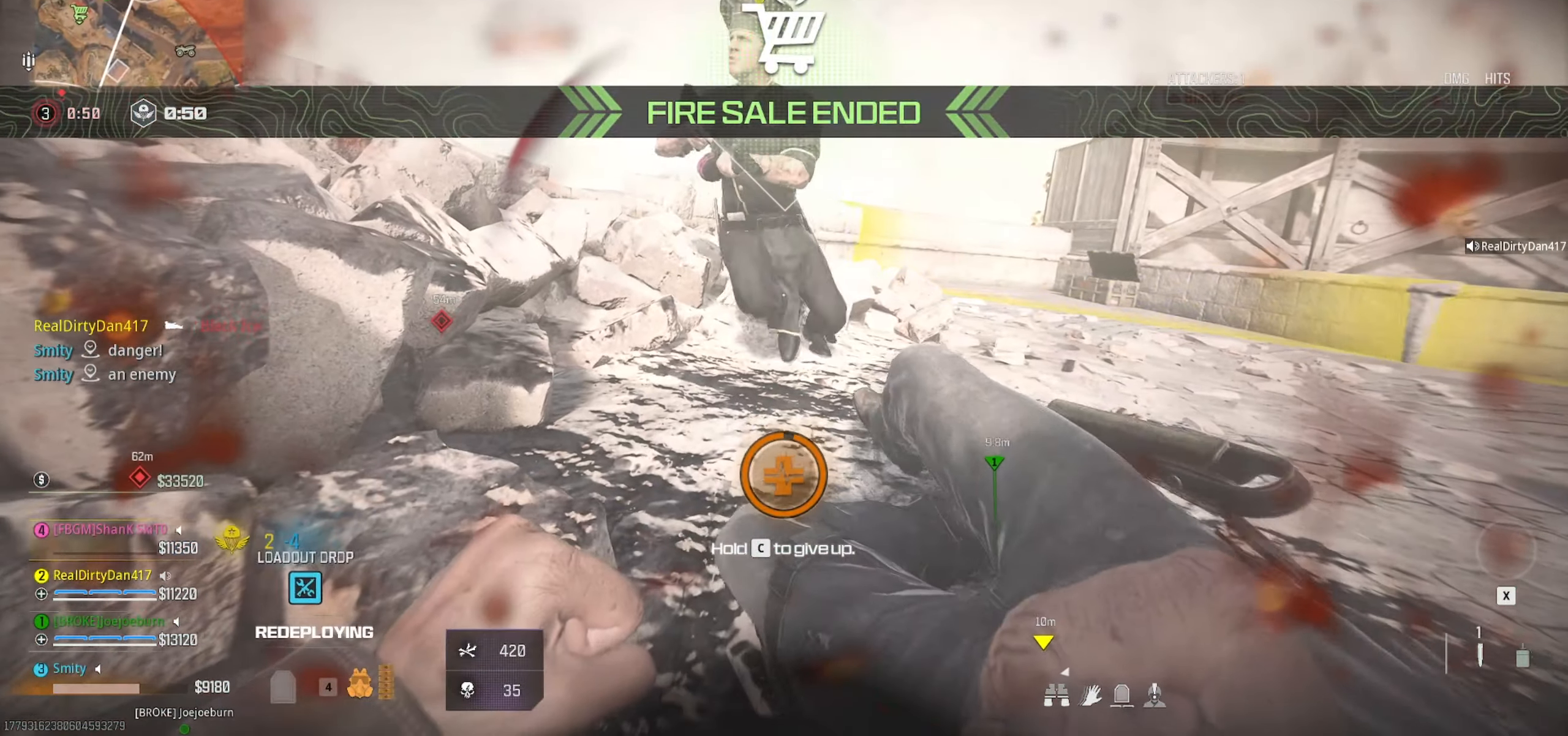
{"dt_ms": 500, "keys": [], "mouse": [], "events": []}
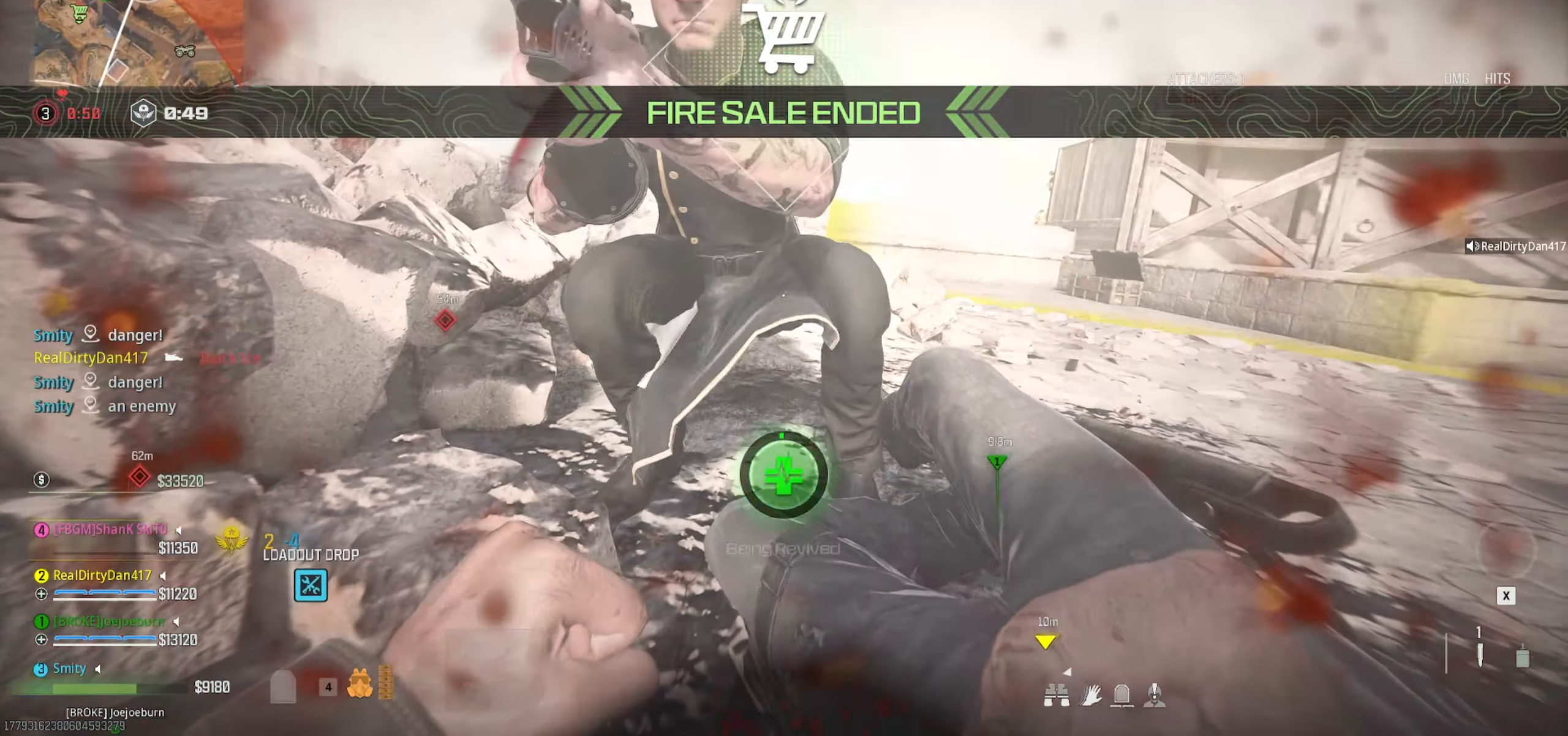
{"dt_ms": 500, "keys": [], "mouse": [], "events": []}